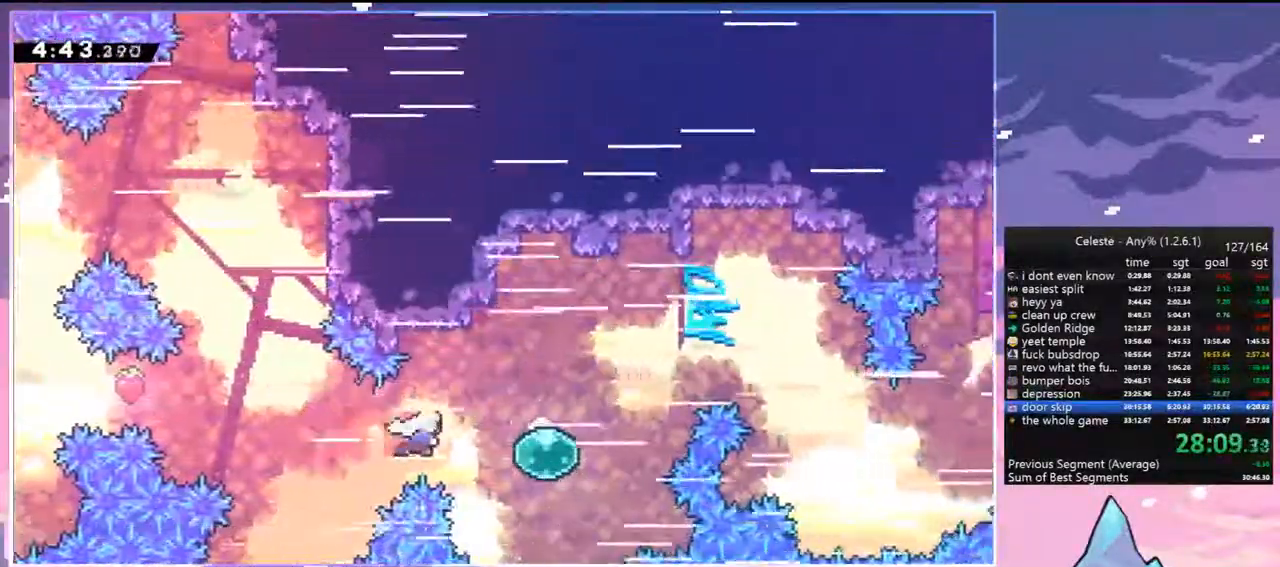
Gameplay with keyboard; each line is a JSON object with the keys held at the frame after it. "events" lists presses ("down") and releases ("up") of "dash", "down", "grab", "jump", "jump2", "left", "menu", "right", "skip" and "up" between this image and that frame as [ms after this image, input, new state], when the widget could be followed in between. No other keys are recorded. Mouse input is not recorded. Key names are as the overlay labels them; some are game actions (e.g. jump) rather than physical keys.
{"keys": ["right", "up"], "events": [[33, "up", "down"], [117, "dash", "down"], [317, "dash", "up"]]}
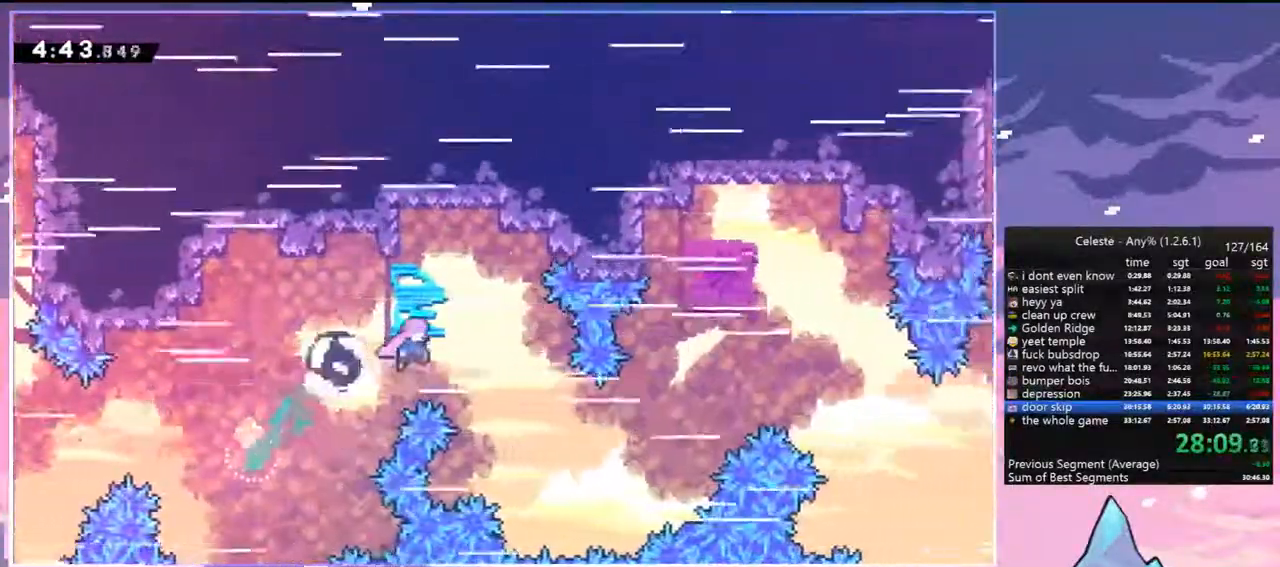
{"keys": ["dash", "right", "up"], "events": [[367, "dash", "down"]]}
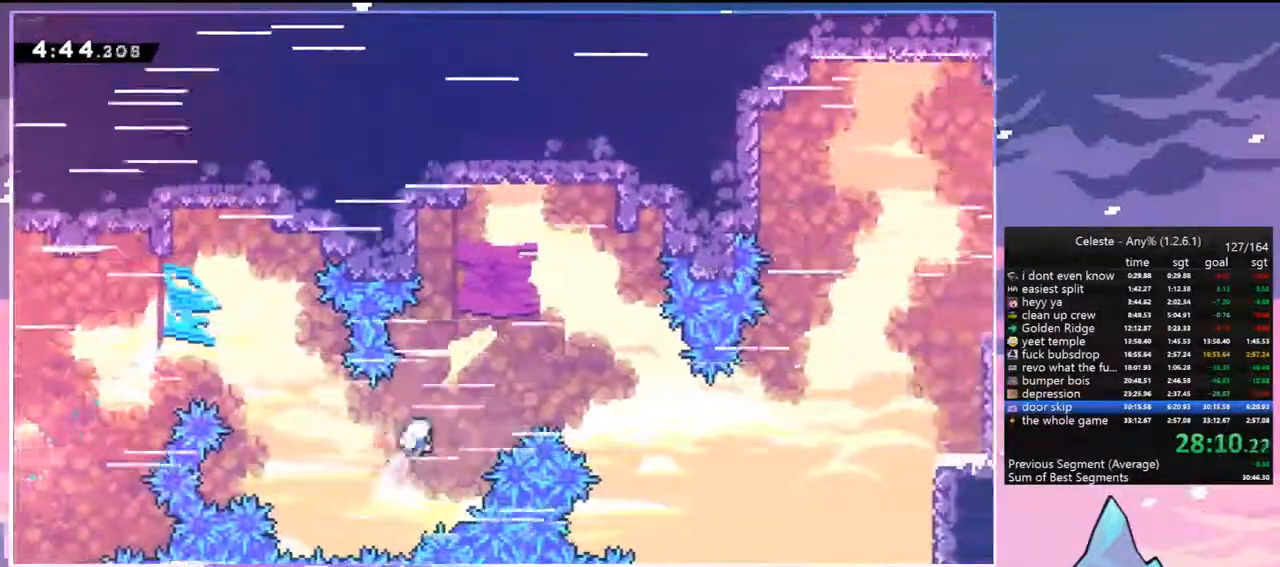
{"keys": ["right", "up"], "events": [[67, "dash", "up"]]}
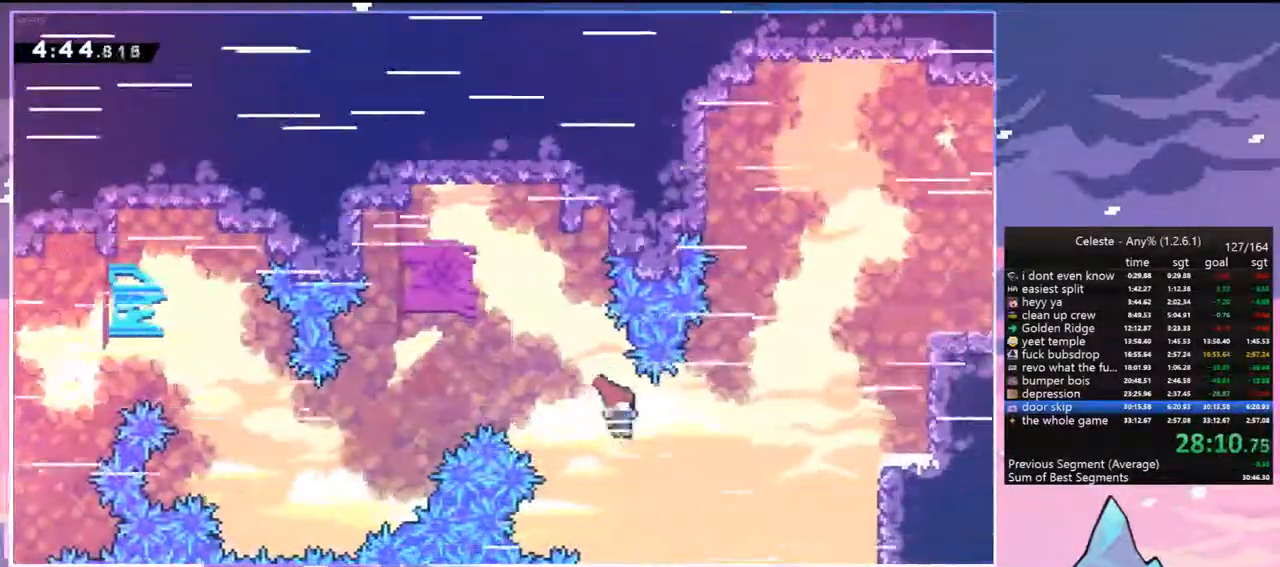
{"keys": ["grab", "right", "up"], "events": [[117, "dash", "down"], [267, "grab", "down"], [367, "dash", "up"]]}
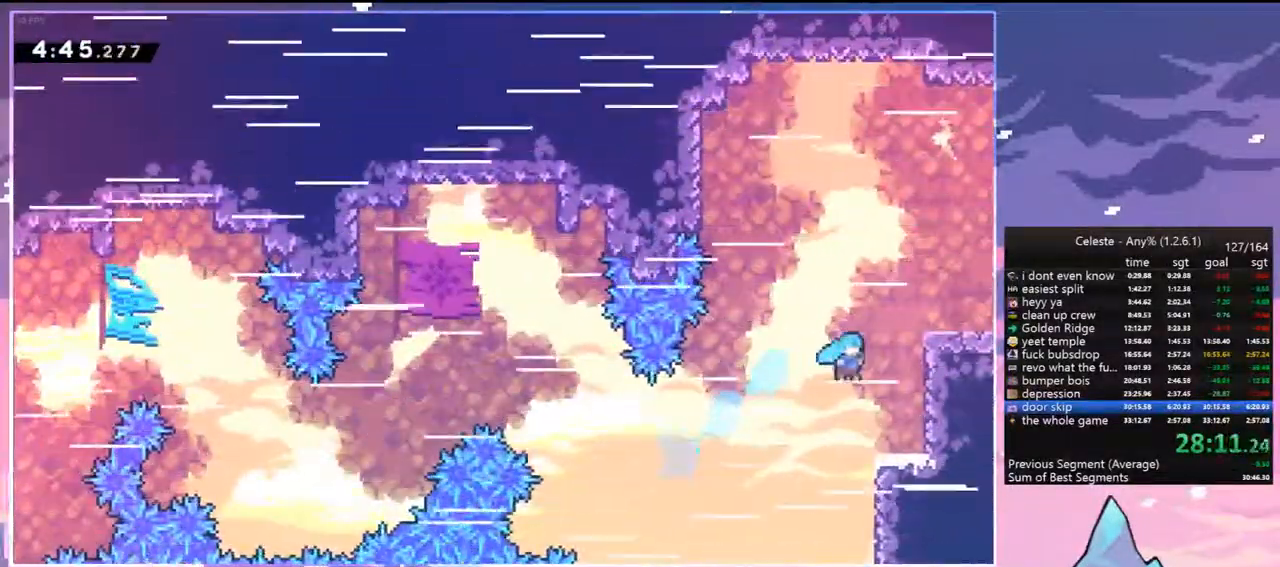
{"keys": [], "events": [[150, "jump", "down"], [183, "jump2", "down"], [333, "grab", "up"], [333, "jump2", "up"], [383, "jump", "up"], [383, "right", "up"], [383, "up", "up"]]}
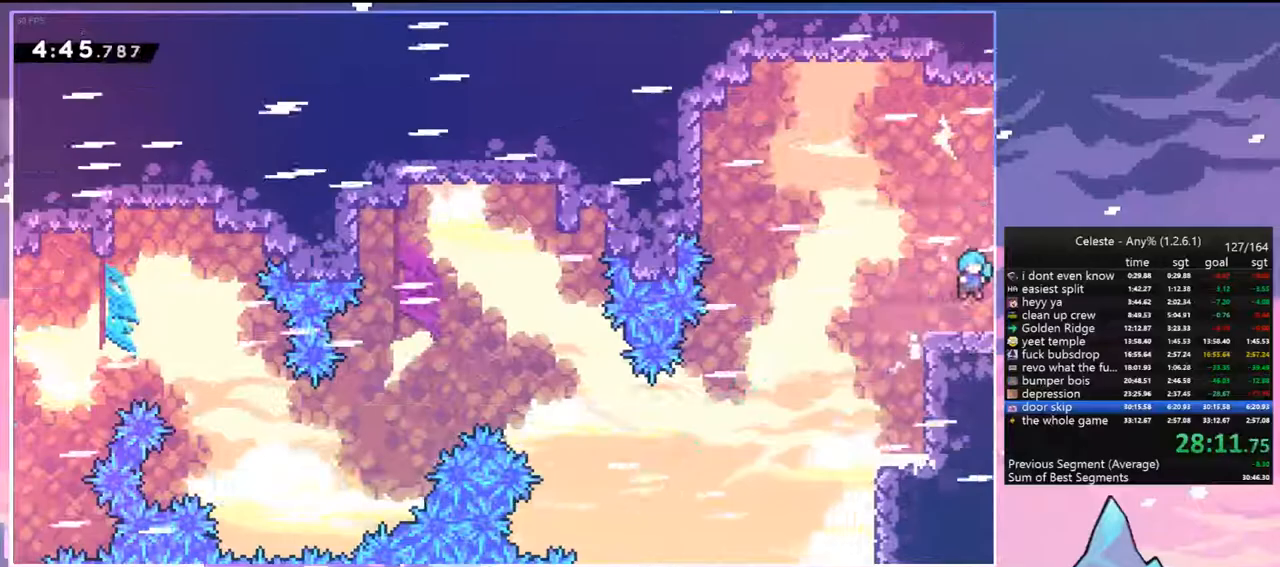
{"keys": ["right"], "events": [[67, "down", "down"], [117, "dash", "down"], [117, "right", "down"], [150, "jump", "down"], [250, "dash", "up"], [250, "down", "up"], [250, "jump", "up"]]}
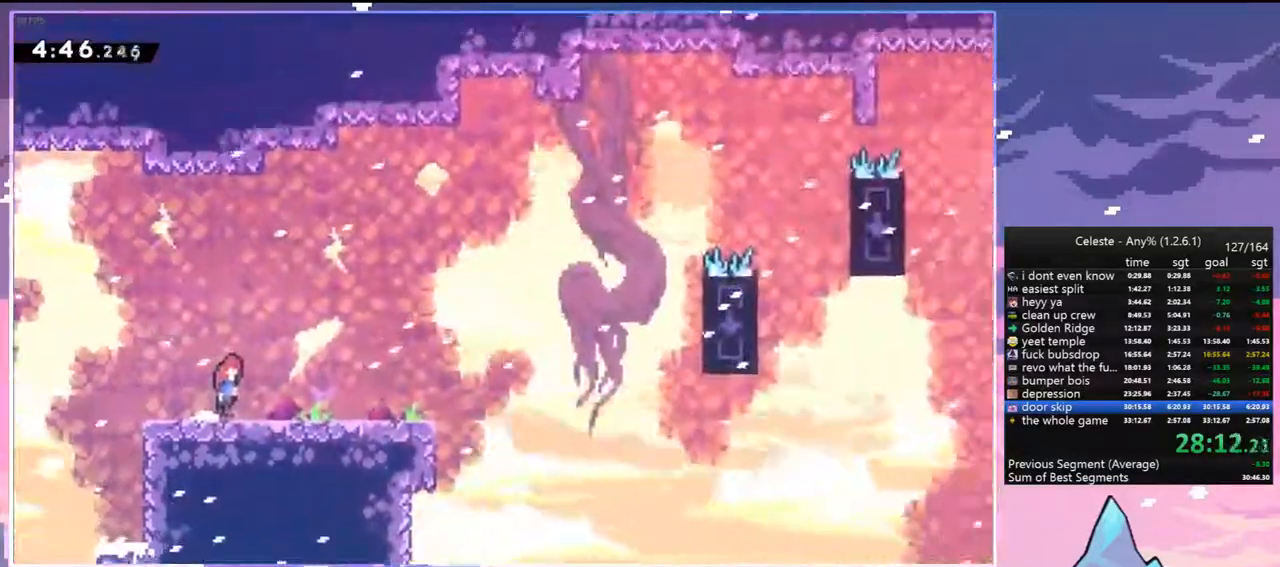
{"keys": ["jump", "right"], "events": [[500, "jump", "down"]]}
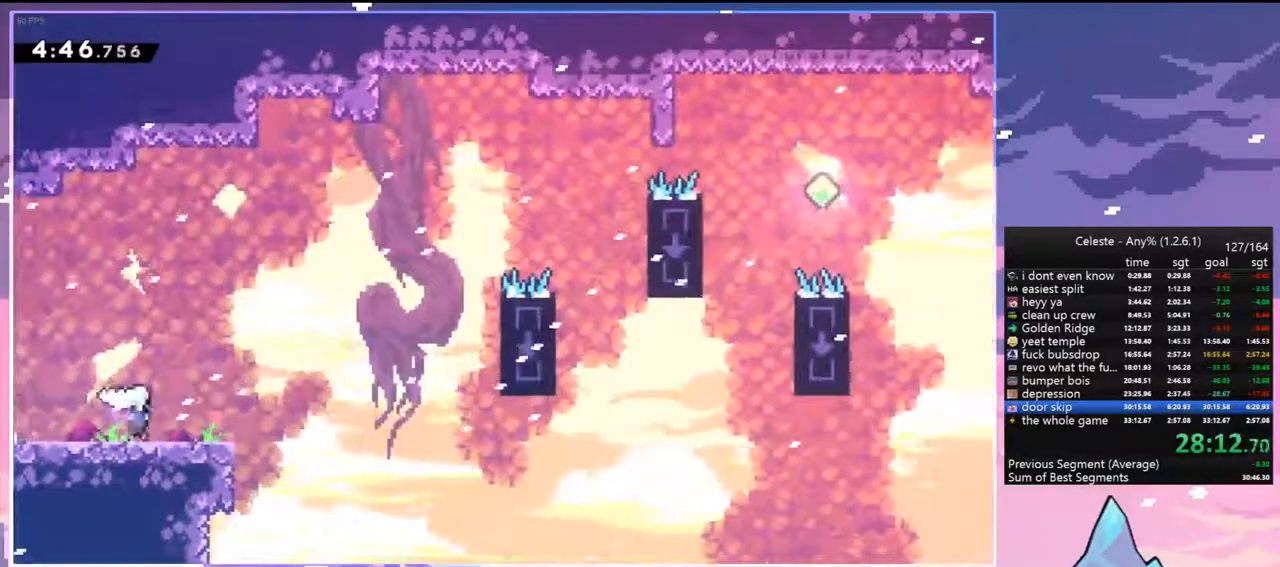
{"keys": ["right", "up"], "events": [[100, "jump", "up"], [333, "up", "down"]]}
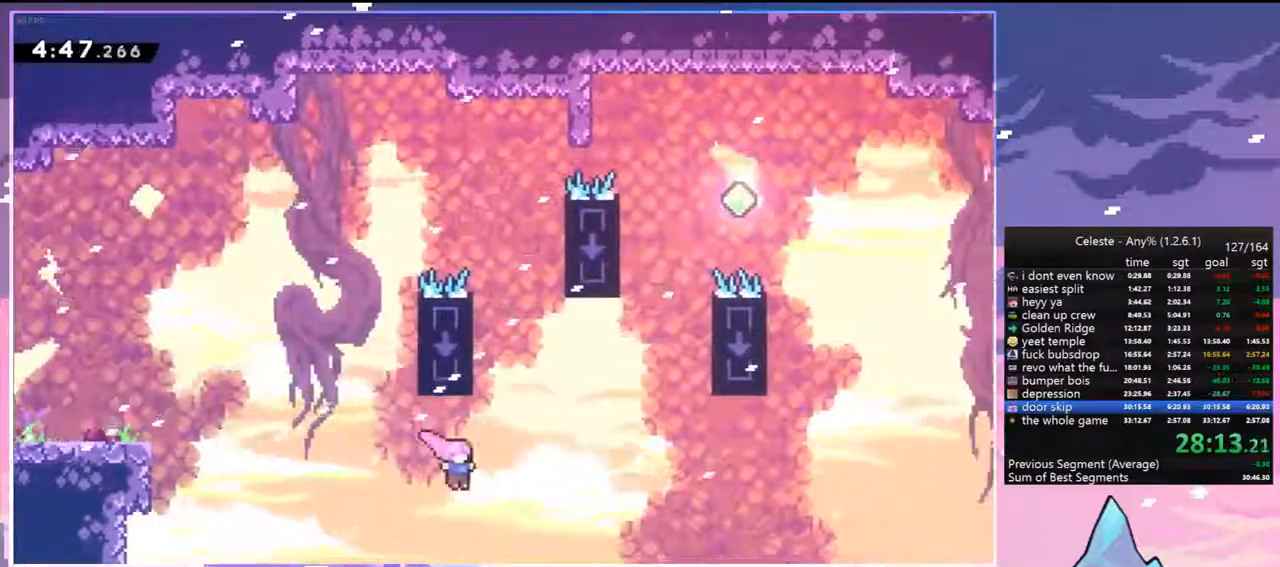
{"keys": ["dash", "up"], "events": [[17, "dash", "down"], [200, "dash", "up"], [433, "right", "up"], [483, "dash", "down"]]}
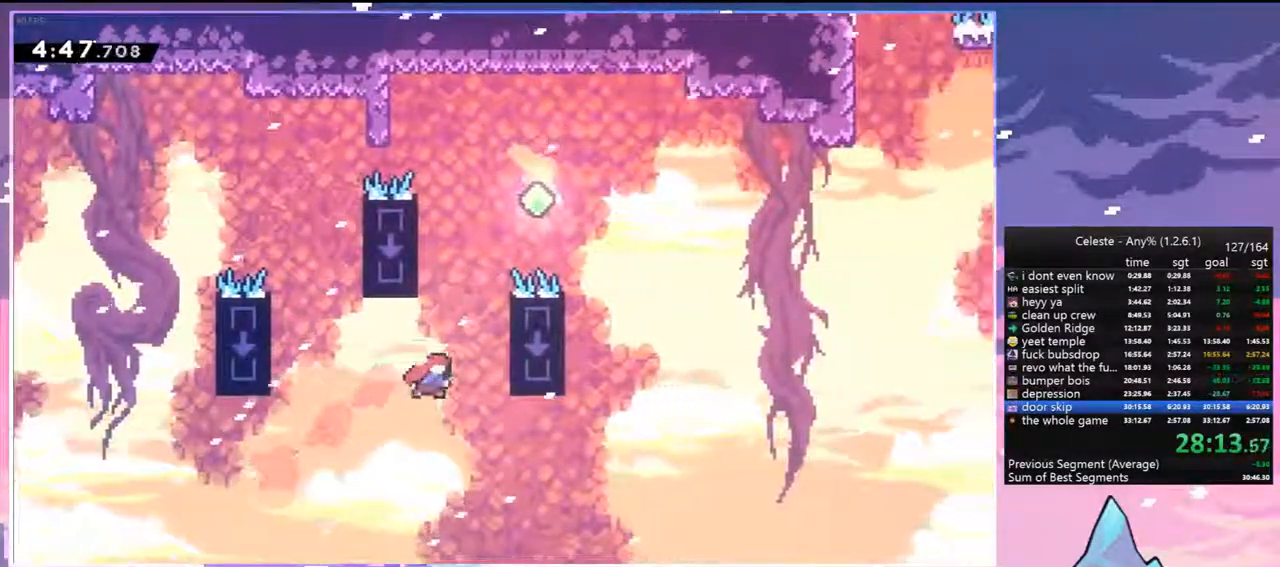
{"keys": ["jump", "right"], "events": [[167, "right", "down"], [217, "jump", "down"], [267, "up", "up"], [317, "dash", "up"]]}
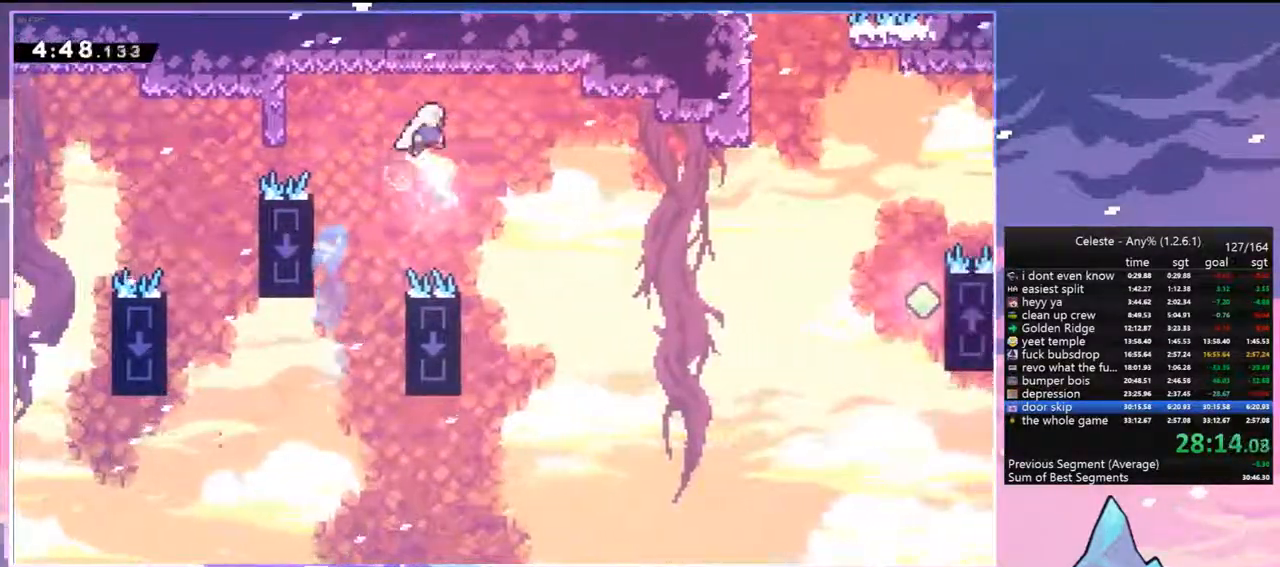
{"keys": ["jump", "right"], "events": []}
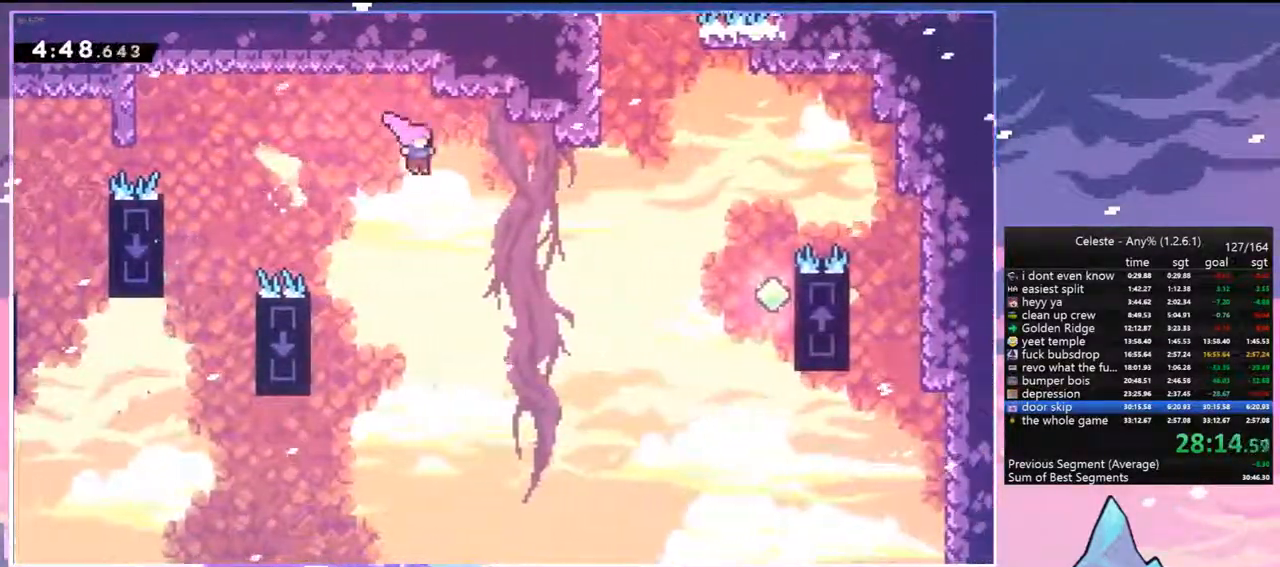
{"keys": ["dash", "up"], "events": [[17, "dash", "down"], [67, "jump", "up"], [250, "dash", "up"], [383, "up", "down"], [433, "dash", "down"], [433, "right", "up"]]}
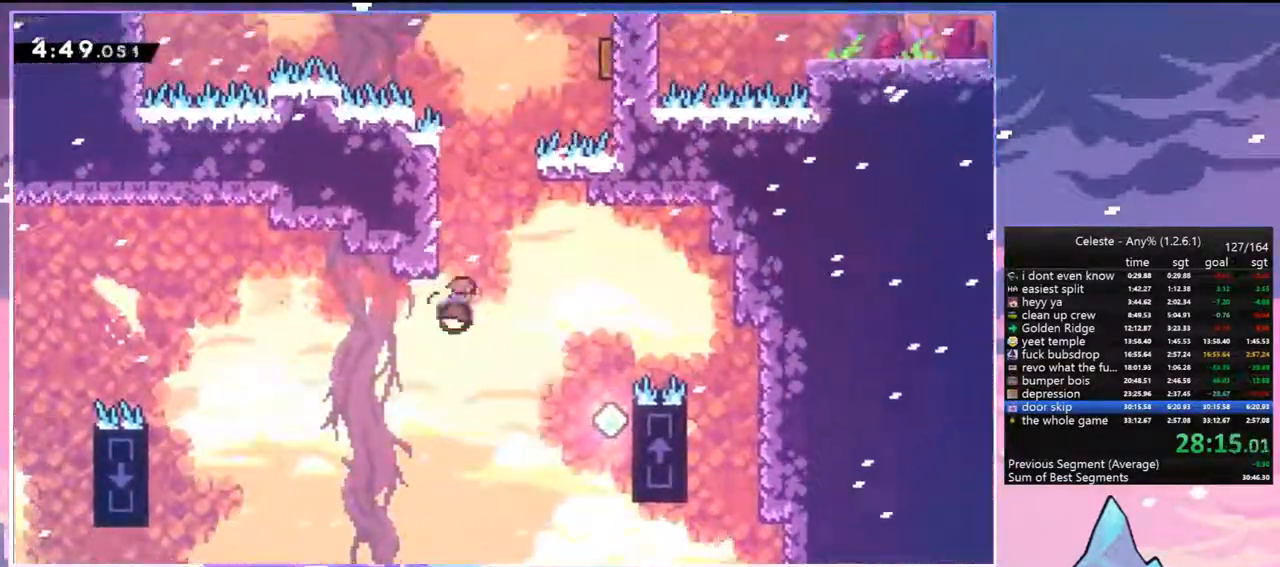
{"keys": ["jump", "right"], "events": [[167, "jump", "down"], [167, "right", "down"], [217, "up", "up"], [267, "dash", "up"]]}
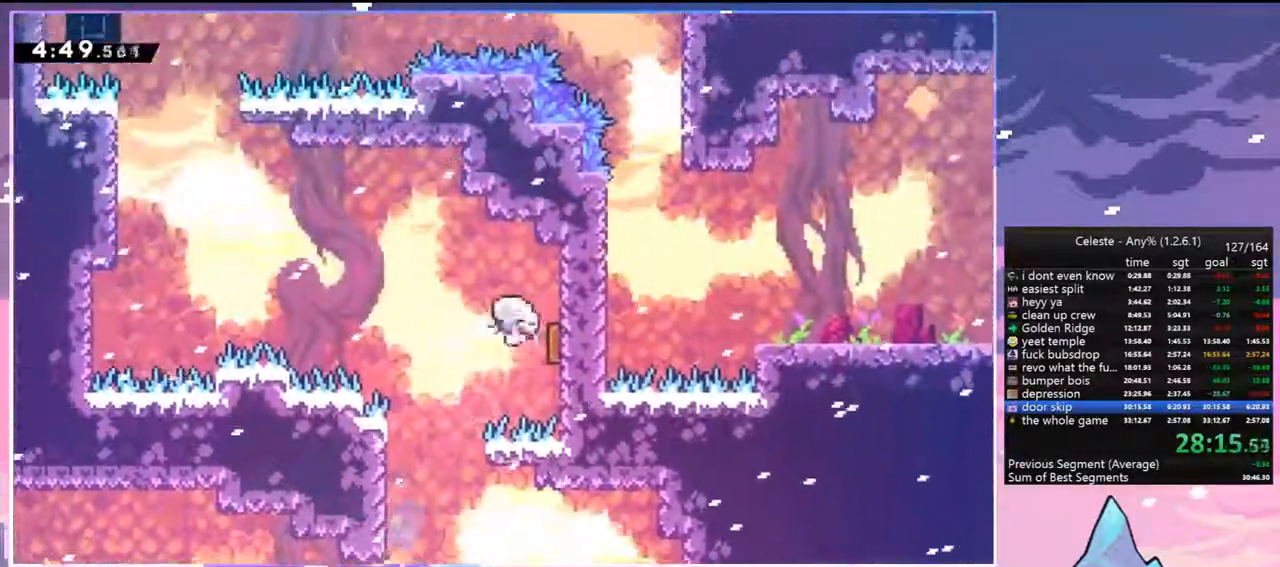
{"keys": ["dash", "left", "up"], "events": [[50, "jump", "up"], [50, "left", "down"], [100, "right", "up"], [100, "up", "down"], [417, "dash", "down"]]}
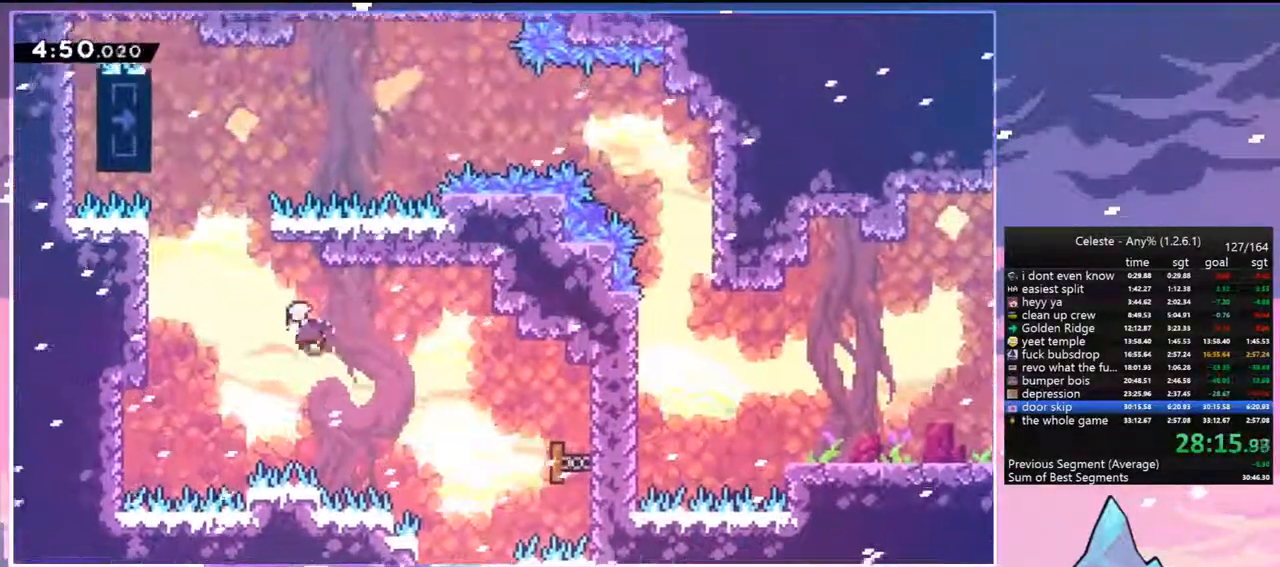
{"keys": ["grab", "jump", "up"], "events": [[17, "grab", "down"], [100, "jump", "down"], [150, "dash", "up"], [383, "jump", "up"], [433, "left", "up"], [483, "jump", "down"]]}
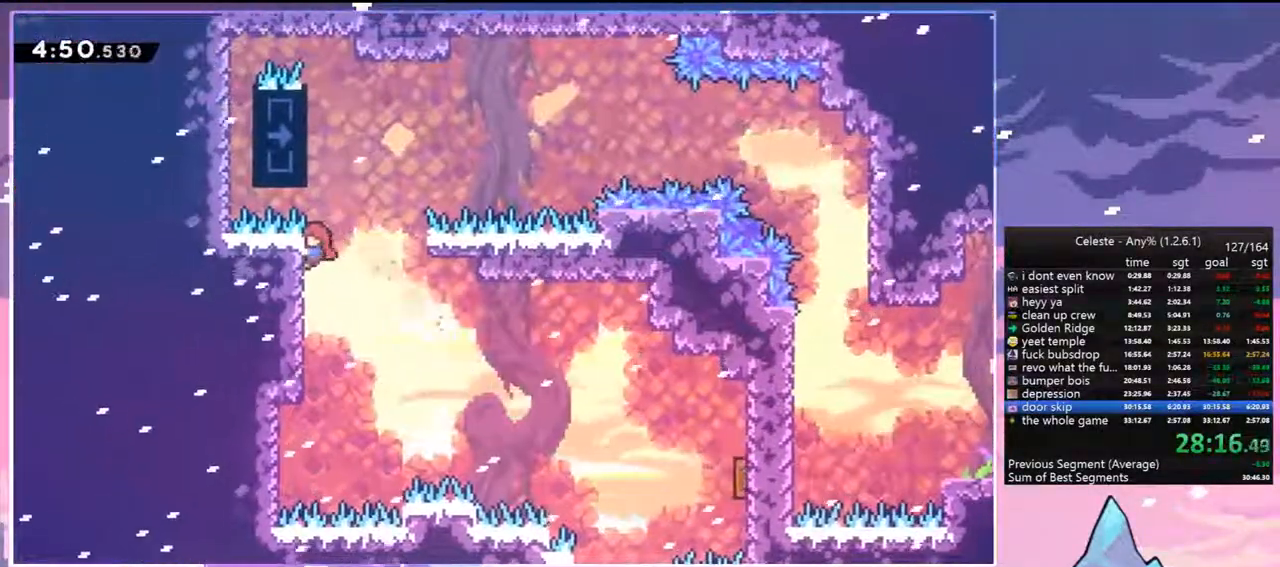
{"keys": ["grab", "right"], "events": [[217, "jump", "up"], [317, "up", "up"], [450, "right", "down"]]}
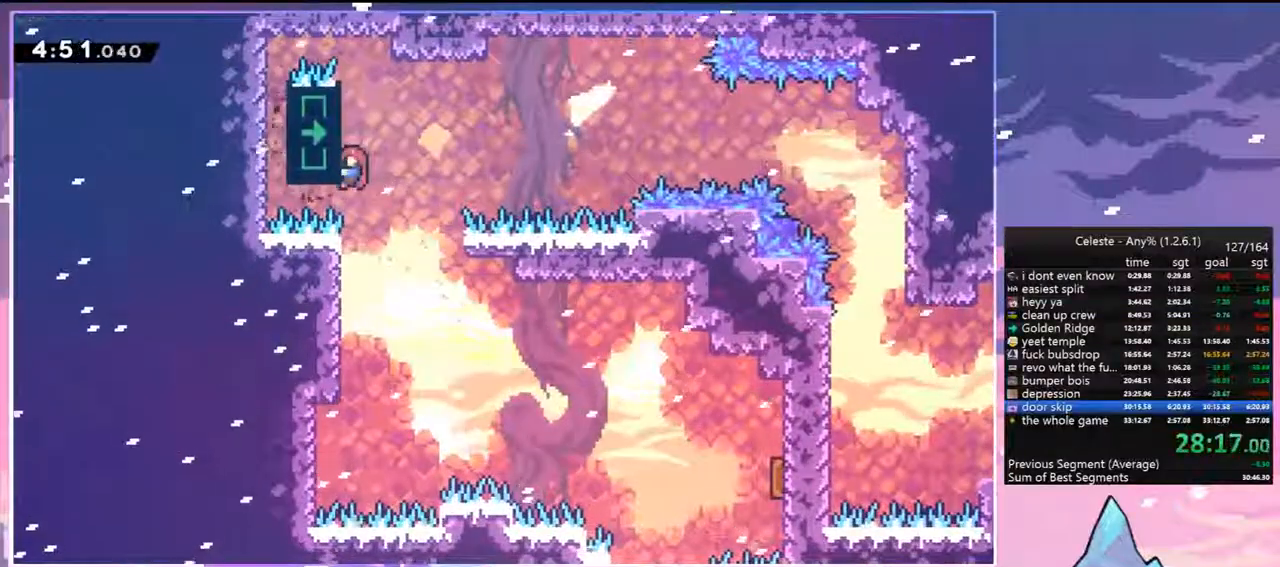
{"keys": ["grab", "right"], "events": []}
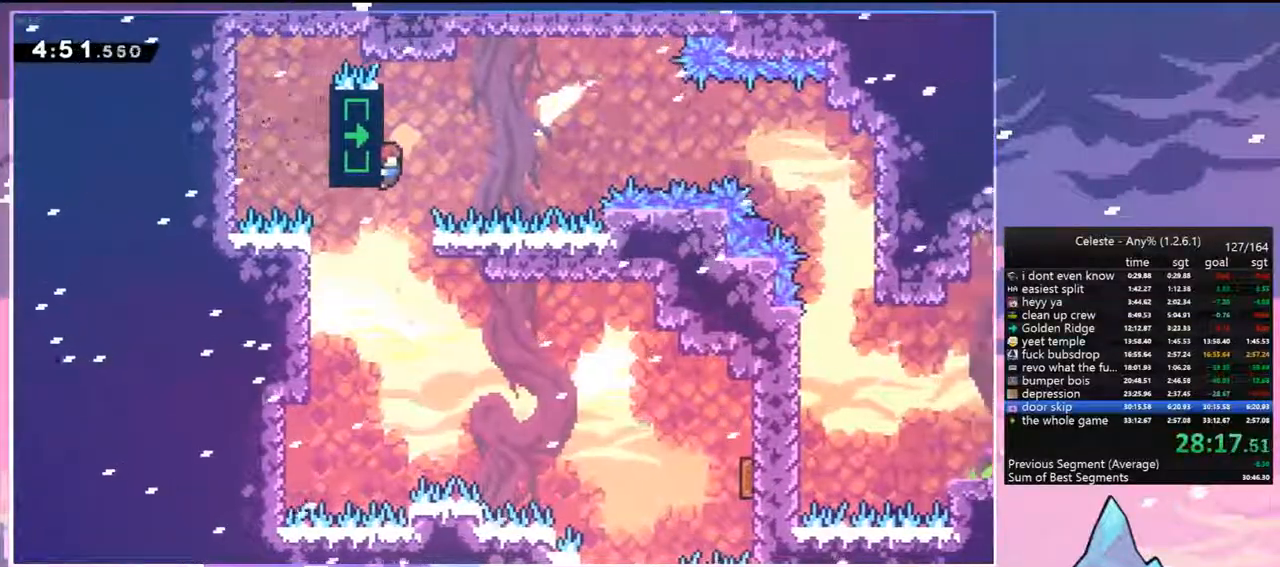
{"keys": ["right"], "events": [[350, "jump", "down"], [483, "grab", "up"], [483, "jump", "up"]]}
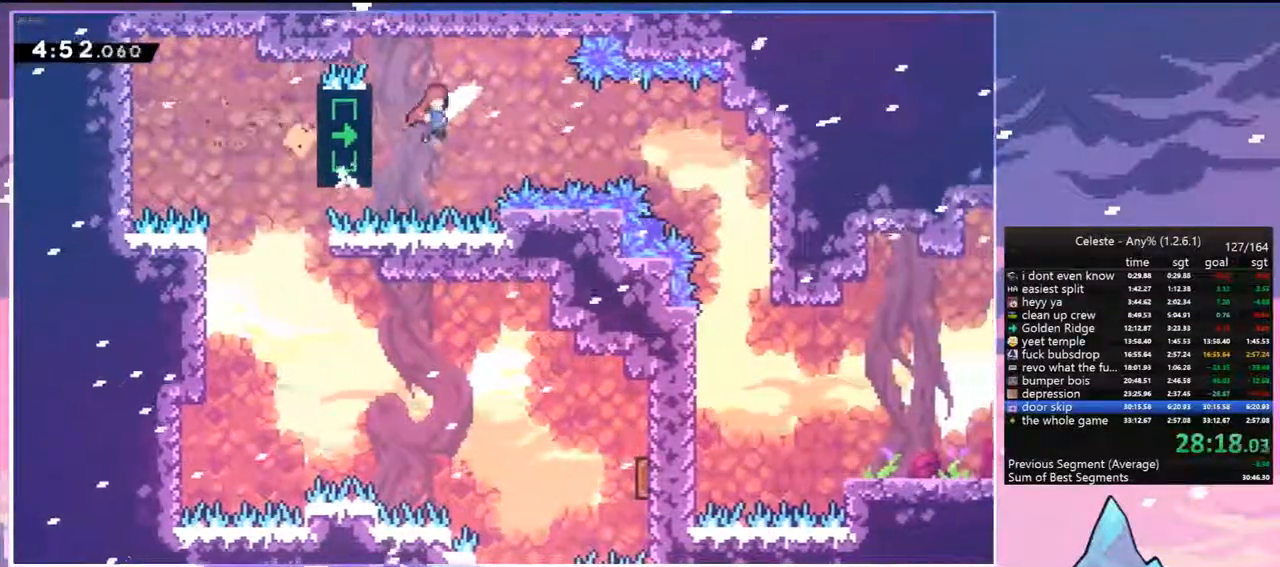
{"keys": ["right"], "events": [[267, "dash", "down"], [450, "dash", "up"]]}
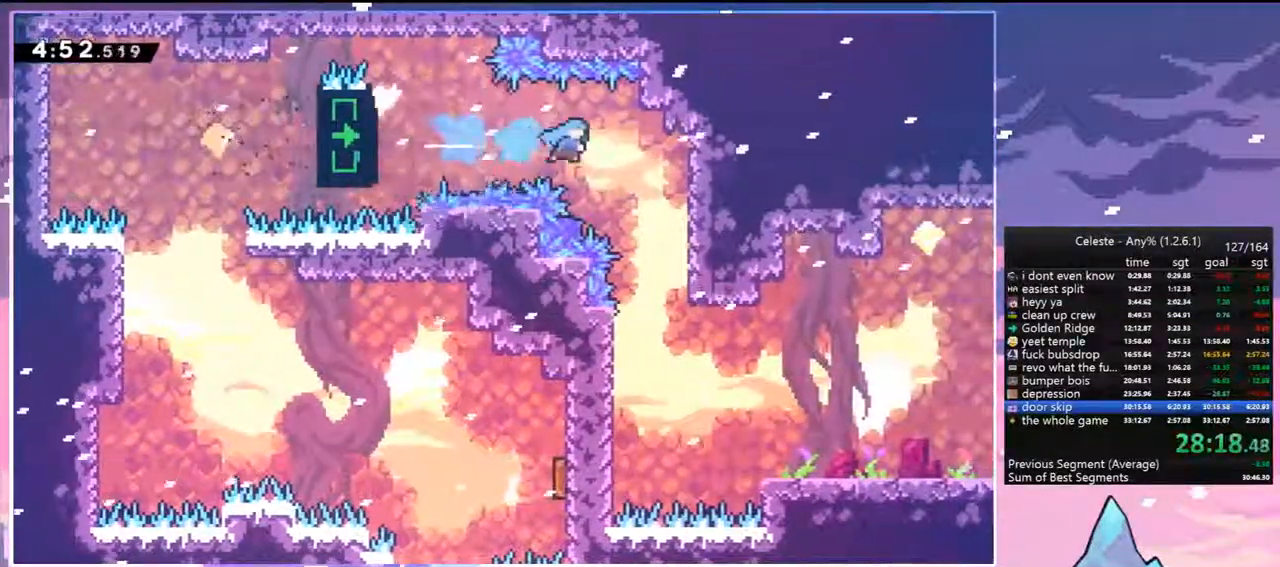
{"keys": ["right"], "events": [[183, "right", "up"], [467, "right", "down"]]}
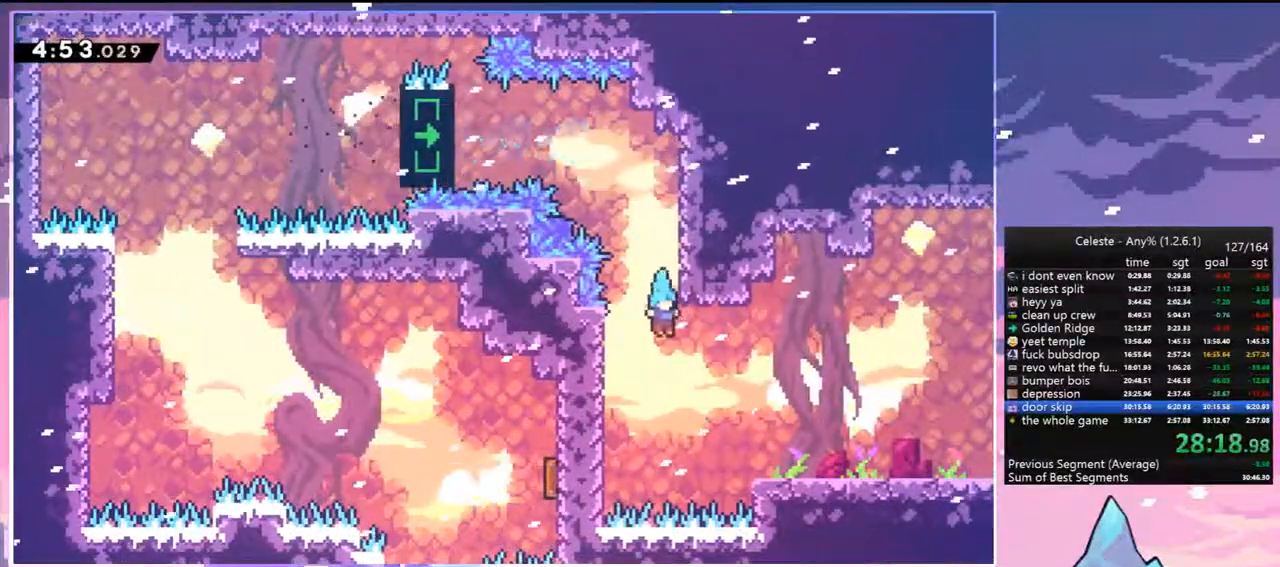
{"keys": ["right"], "events": [[117, "up", "down"], [150, "grab", "down"], [350, "jump", "down"], [483, "grab", "up"], [483, "jump", "up"], [483, "up", "up"]]}
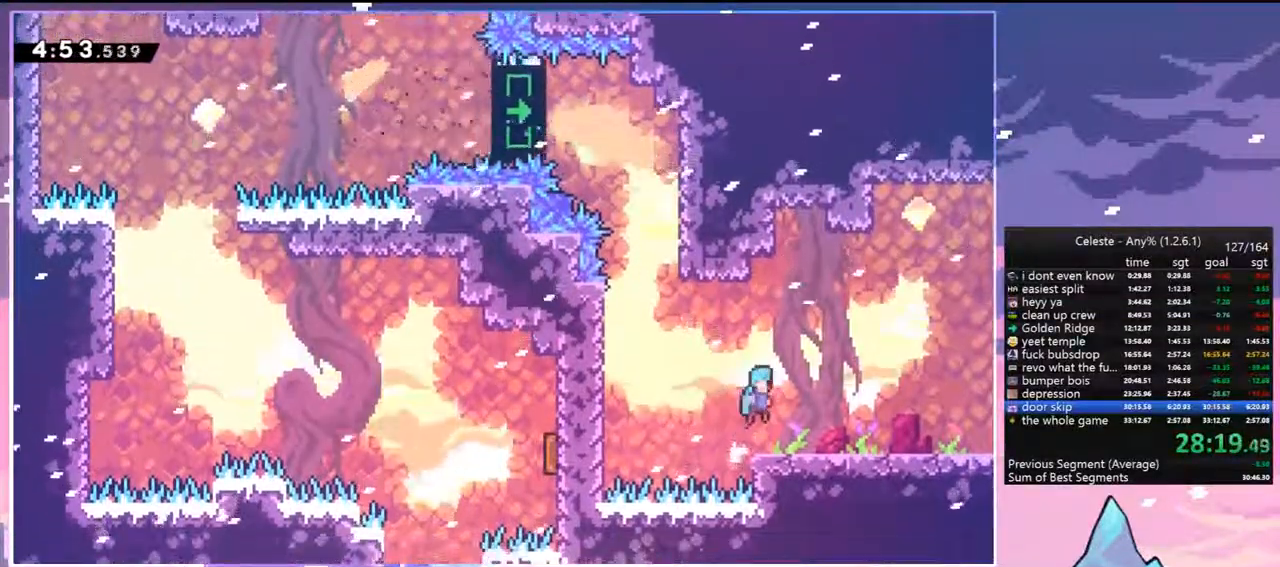
{"keys": ["dash", "down", "right"], "events": [[117, "down", "down"], [267, "dash", "down"], [400, "jump", "down"], [500, "jump", "up"]]}
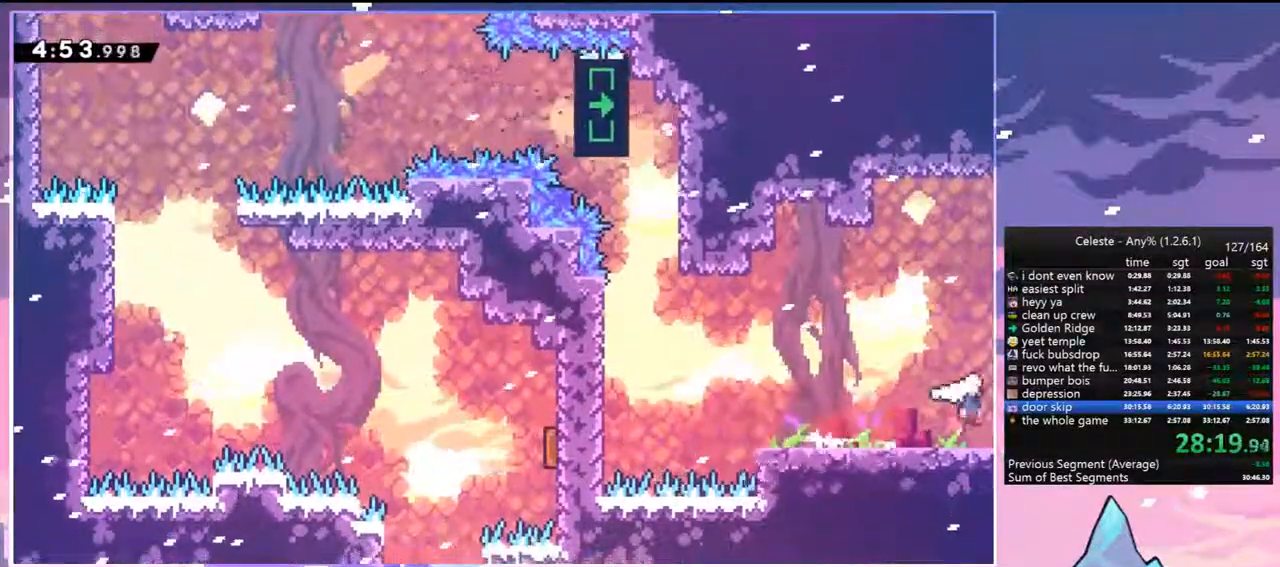
{"keys": ["right"], "events": [[183, "dash", "up"], [467, "down", "up"]]}
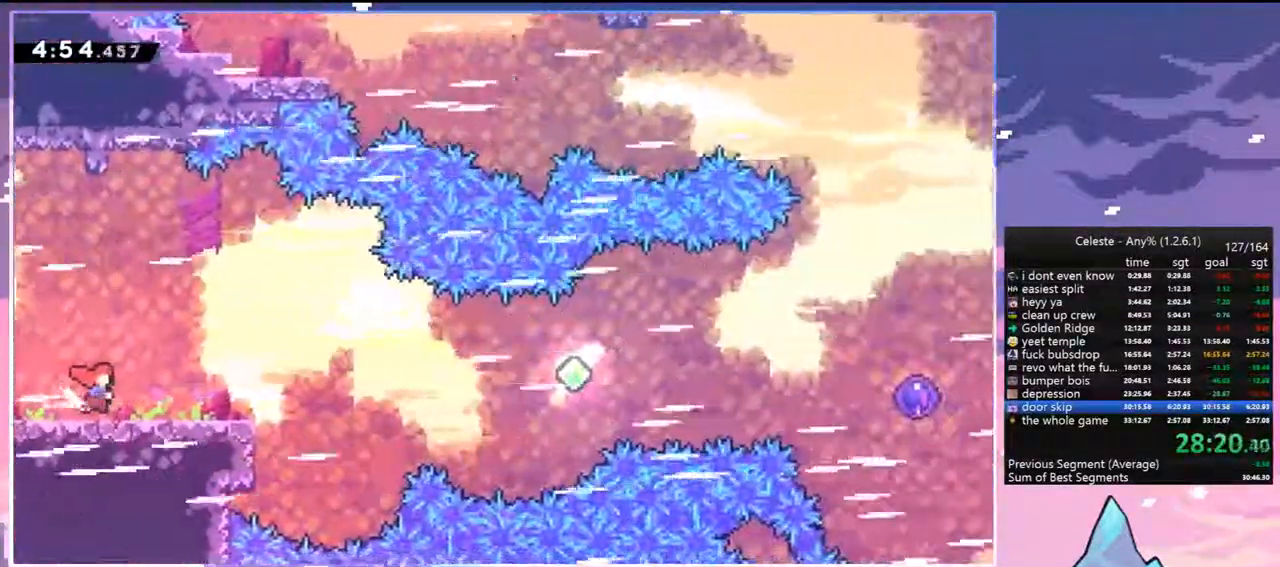
{"keys": ["jump", "right"], "events": [[383, "jump", "down"]]}
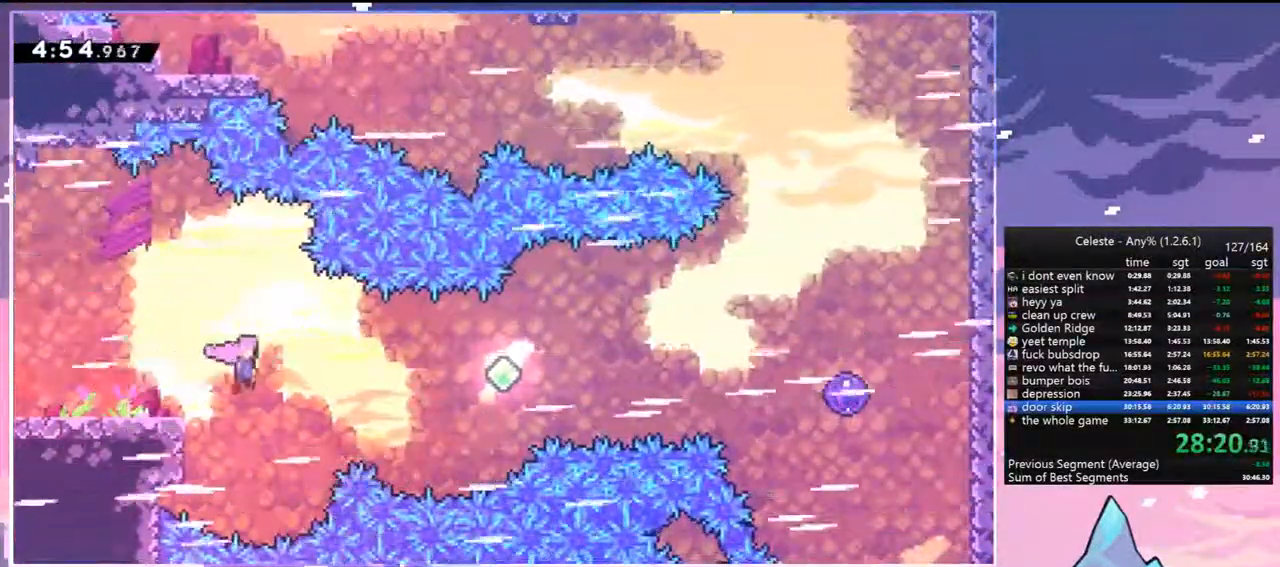
{"keys": ["dash", "right"], "events": [[83, "jump", "up"], [217, "dash", "down"], [367, "dash", "up"], [500, "dash", "down"]]}
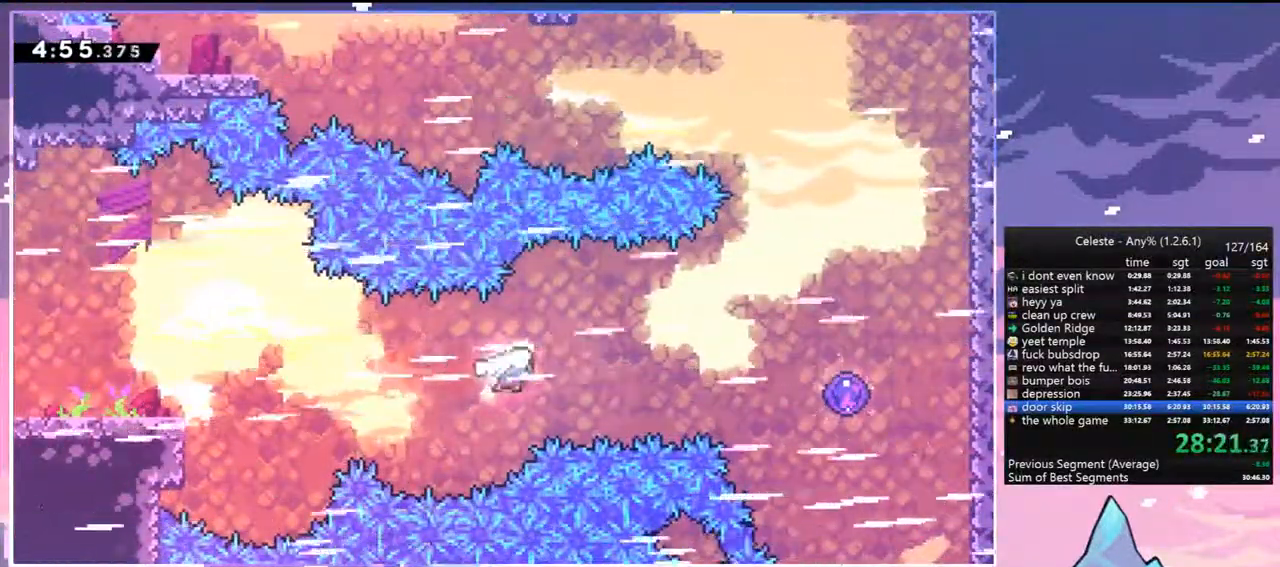
{"keys": ["right"], "events": [[183, "dash", "up"], [283, "dash", "down"], [417, "dash", "up"]]}
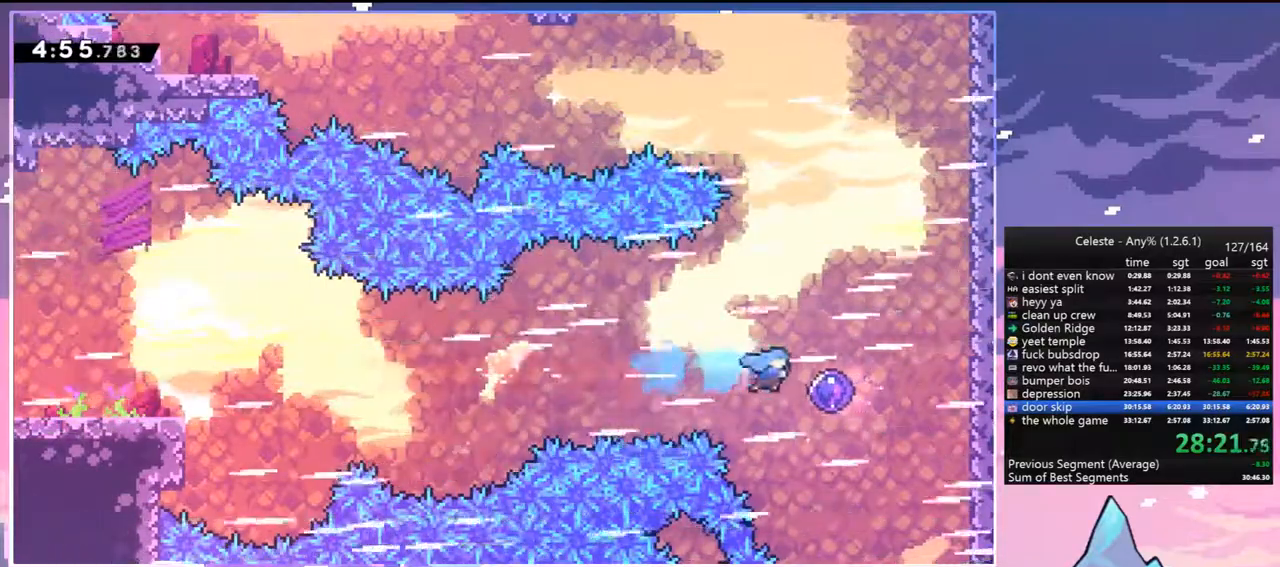
{"keys": ["up"], "events": [[17, "up", "down"], [117, "right", "up"]]}
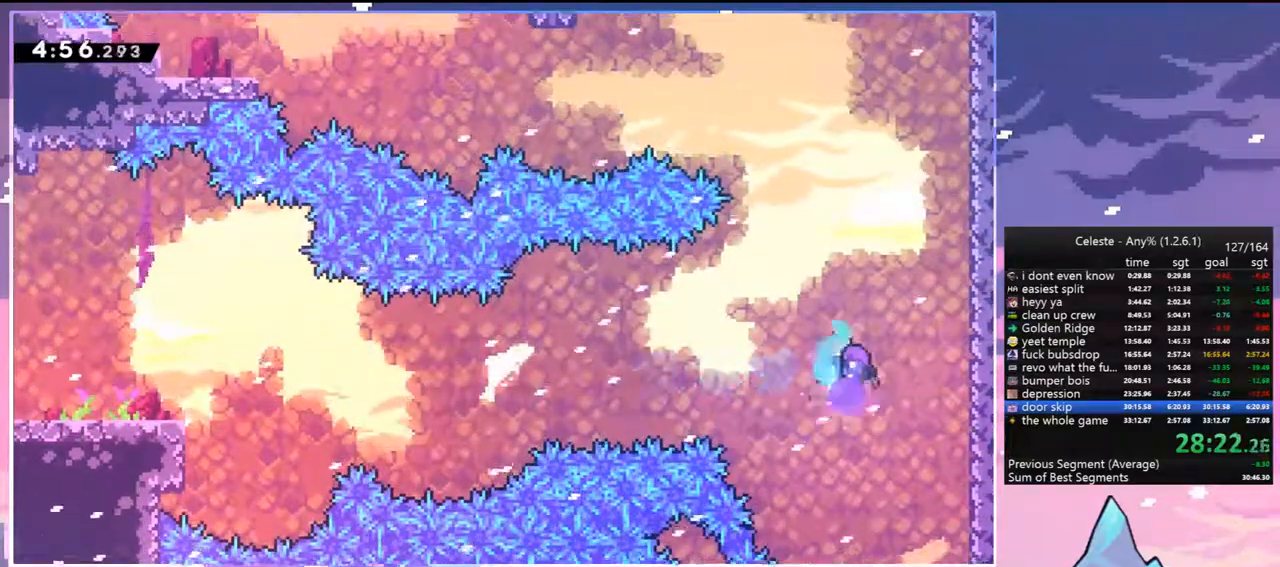
{"keys": ["dash", "right", "up"], "events": [[167, "dash", "down"], [350, "dash", "up"], [450, "dash", "down"], [450, "right", "down"]]}
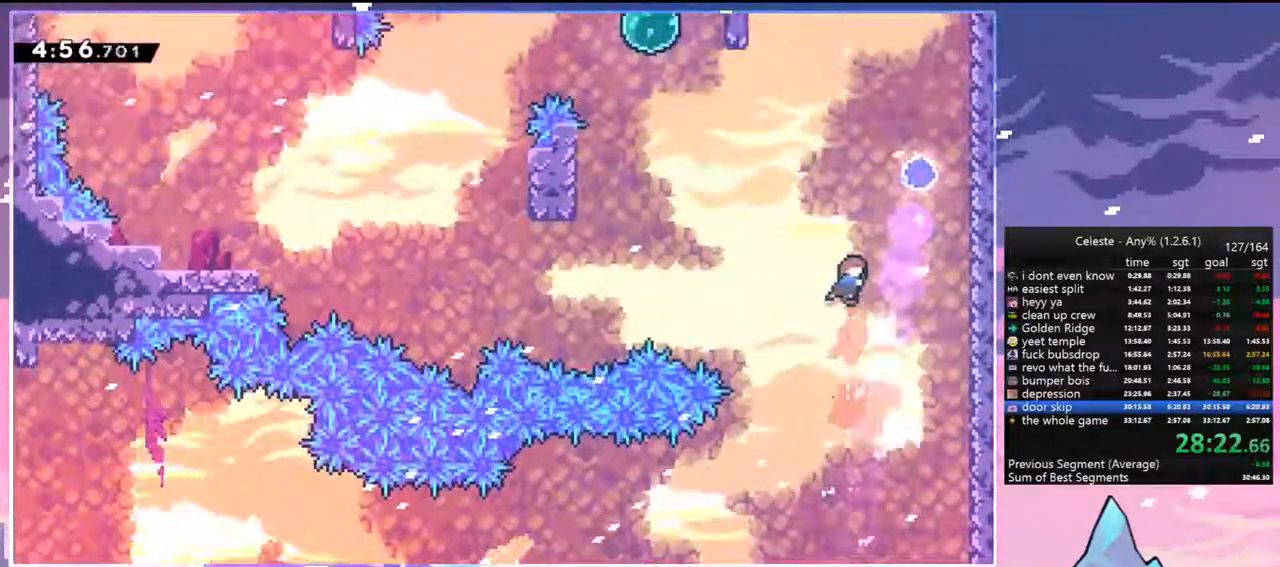
{"keys": ["down", "left"], "events": [[50, "dash", "up"], [100, "right", "up"], [100, "up", "up"], [133, "left", "down"], [183, "down", "down"]]}
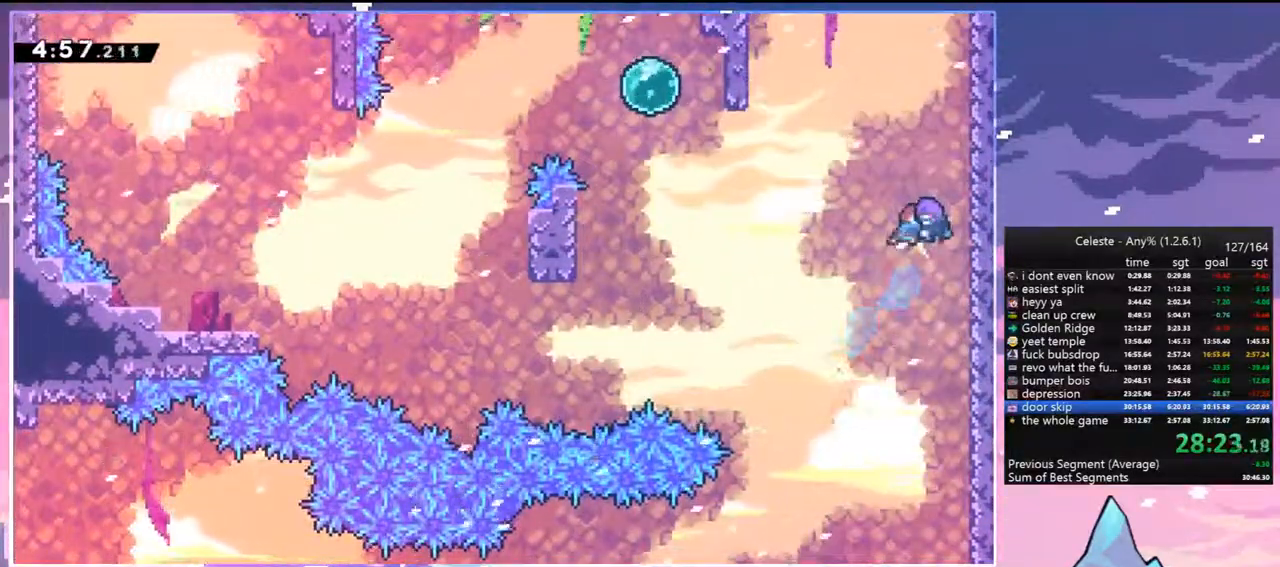
{"keys": ["left"], "events": [[200, "dash", "down"], [383, "dash", "up"], [383, "down", "up"]]}